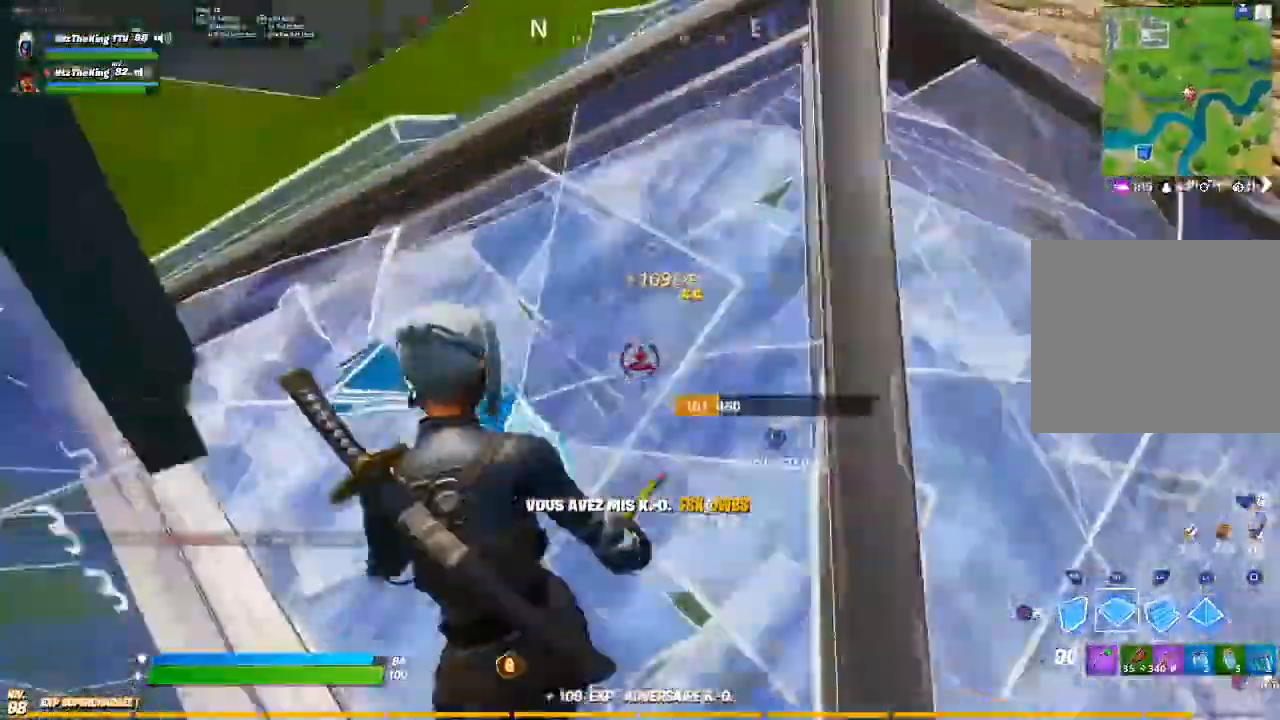
Gameplay with a controller (PlayStation layout); each line is a JSON object with the inputs held at the frame after it. "events" lists button and stick changes between this image and that frame as [ms after this image, input, new state], when the widget could be followed in between.
{"buttons": [], "left_stick": "up-left", "right_stick": "center", "events": [[34, "CIRCLE", "down"], [134, "CIRCLE", "up"], [184, "right_stick", "right"], [367, "right_stick", "center"], [484, "left_stick", "up-left"]]}
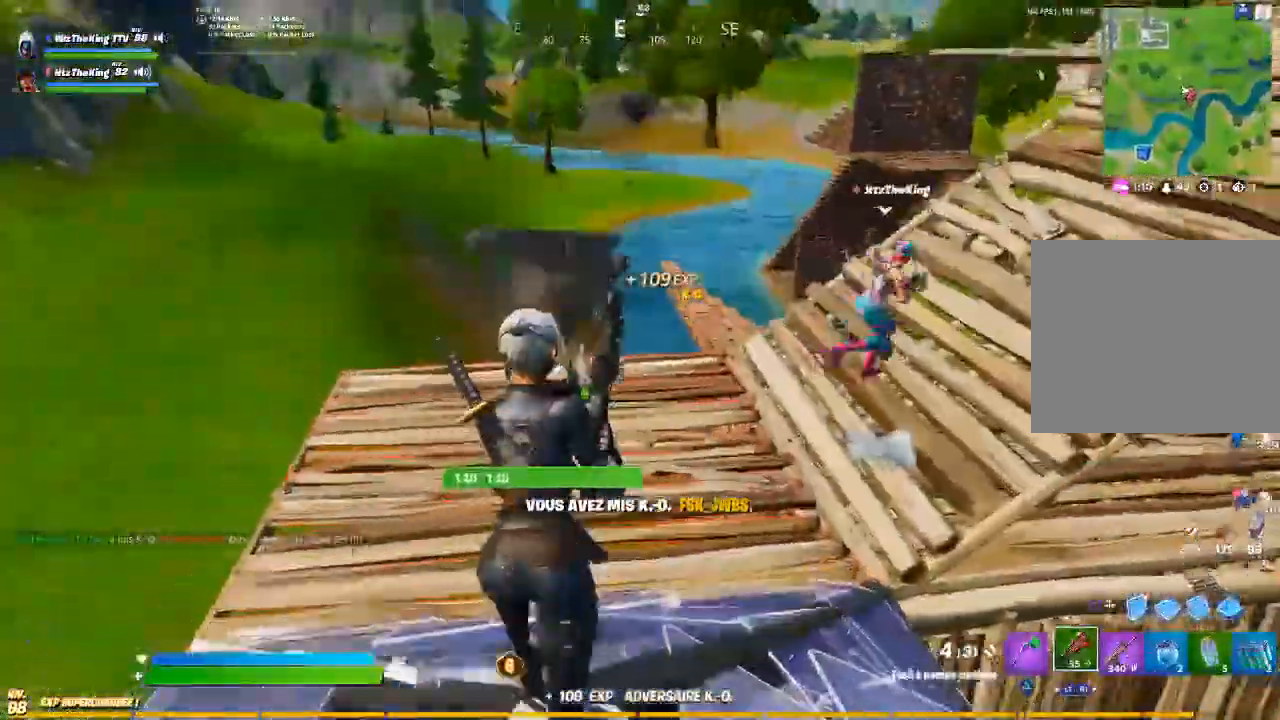
{"buttons": [], "left_stick": "up-left", "right_stick": "up-right", "events": [[83, "right_stick", "up-right"], [167, "right_stick", "center"], [284, "CIRCLE", "down"], [334, "CIRCLE", "up"], [367, "L2", "down"], [417, "CIRCLE", "down"], [417, "right_stick", "up-right"], [484, "CIRCLE", "up"], [484, "L2", "up"]]}
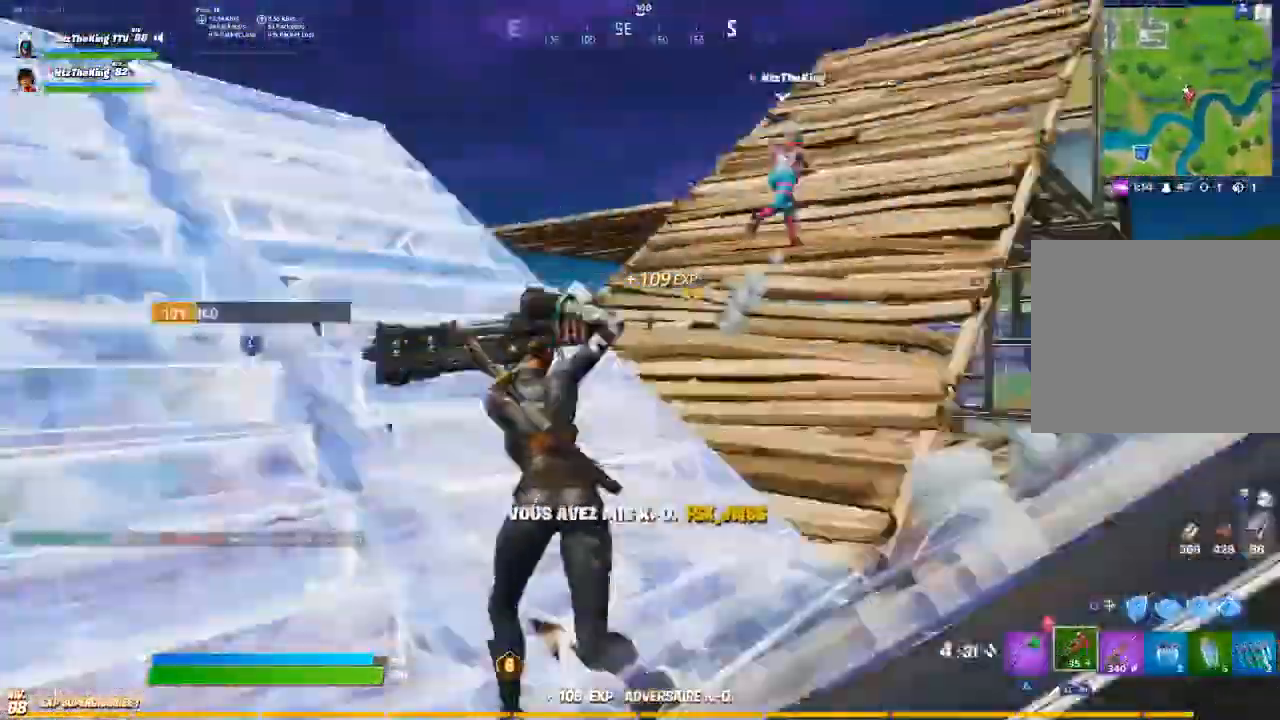
{"buttons": ["CIRCLE"], "left_stick": "up-left", "right_stick": "center", "events": [[84, "right_stick", "center"], [101, "CROSS", "down"], [484, "CIRCLE", "down"], [501, "CROSS", "up"]]}
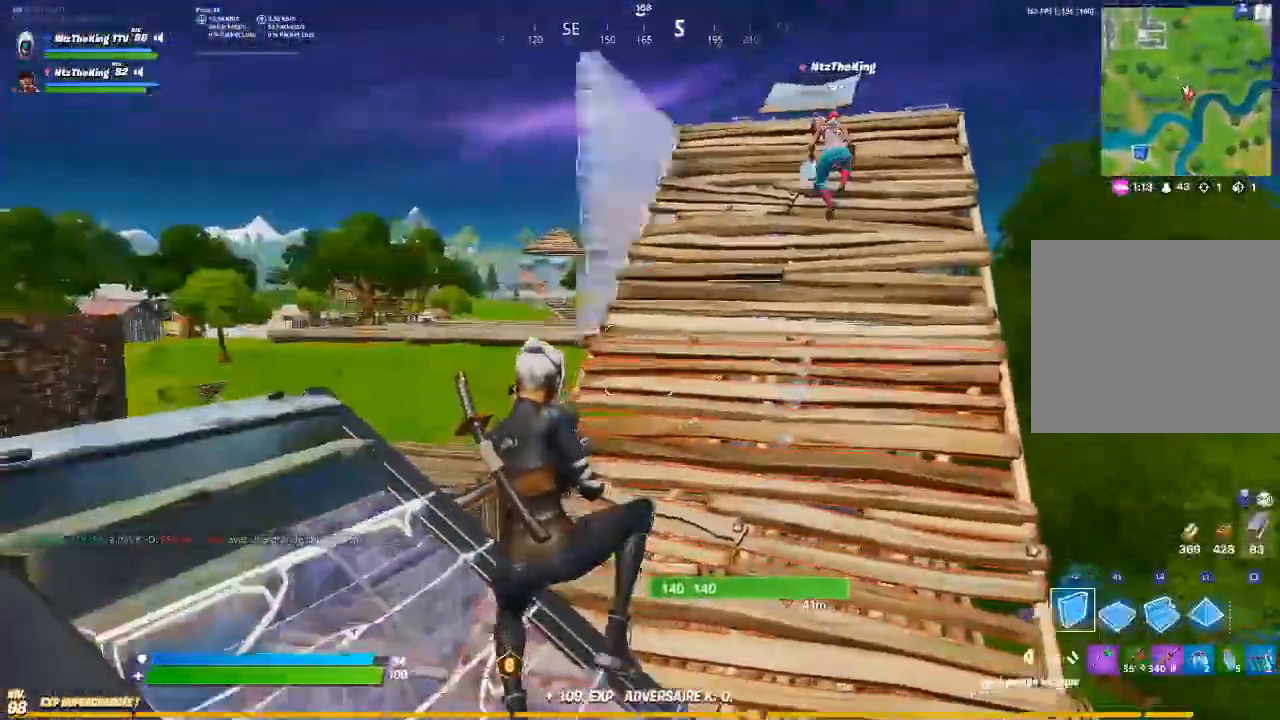
{"buttons": ["CROSS"], "left_stick": "up-left", "right_stick": "center", "events": [[83, "CIRCLE", "up"], [100, "DPAD_RIGHT", "down"], [200, "DPAD_RIGHT", "up"], [317, "DPAD_RIGHT", "down"], [484, "CROSS", "down"], [484, "DPAD_RIGHT", "up"]]}
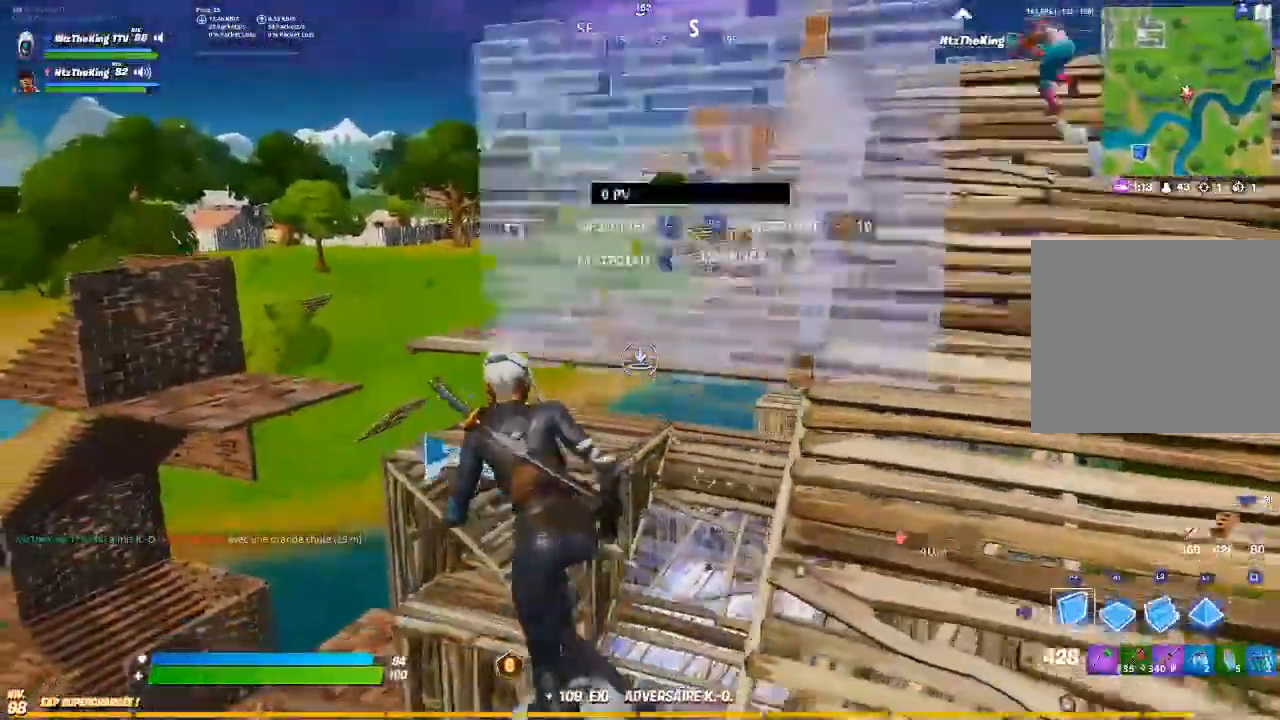
{"buttons": [], "left_stick": "up", "right_stick": "center", "events": [[84, "CROSS", "up"], [84, "right_stick", "down"], [151, "left_stick", "up"], [184, "CROSS", "down"], [184, "R1", "down"], [184, "right_stick", "center"], [284, "R1", "up"], [317, "CROSS", "up"], [317, "L2", "down"], [384, "CIRCLE", "down"], [384, "right_stick", "up"], [451, "CIRCLE", "up"], [484, "L2", "up"], [484, "right_stick", "center"]]}
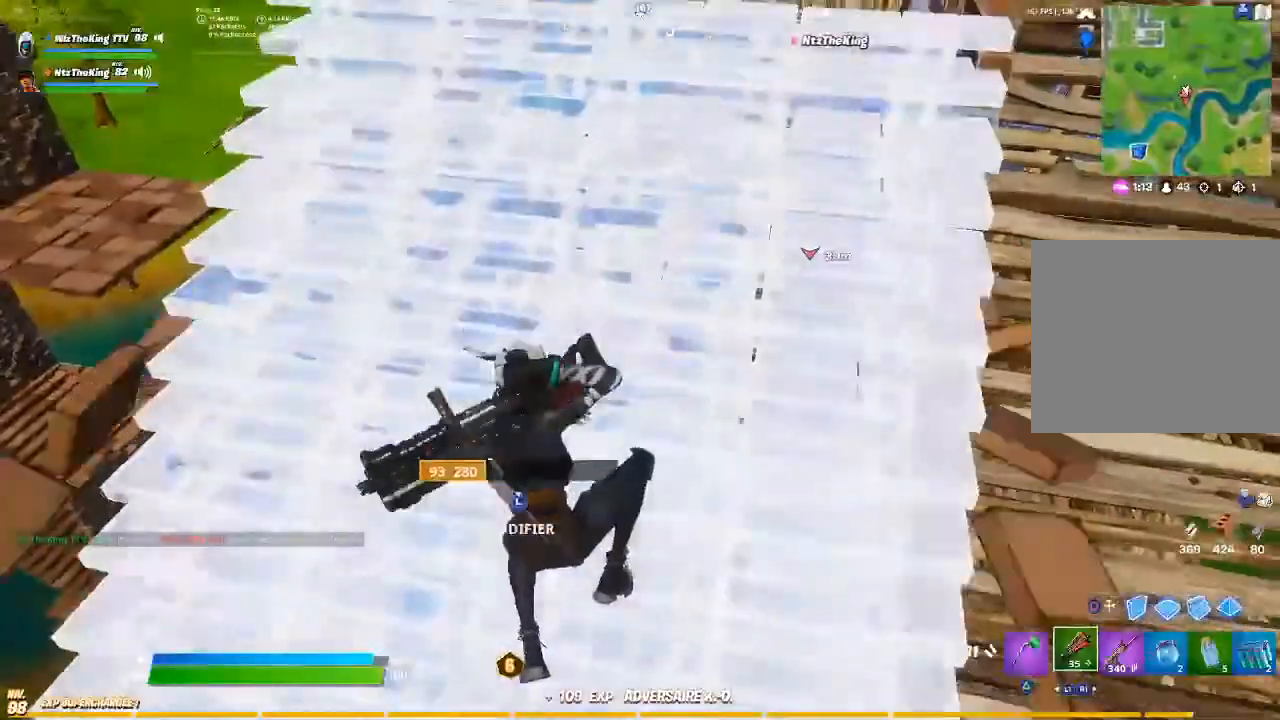
{"buttons": [], "left_stick": "up", "right_stick": "center", "events": []}
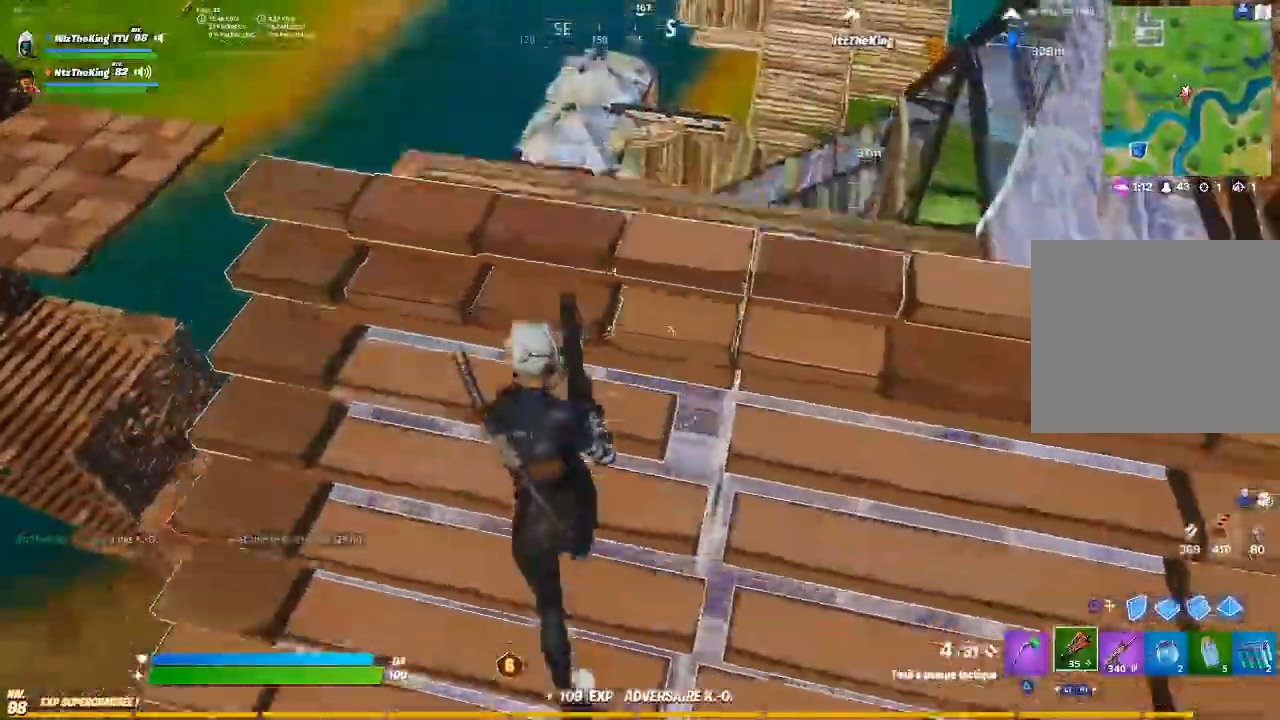
{"buttons": [], "left_stick": "up", "right_stick": "center", "events": [[184, "CROSS", "down"], [251, "CROSS", "up"], [384, "R1", "down"], [484, "R1", "up"]]}
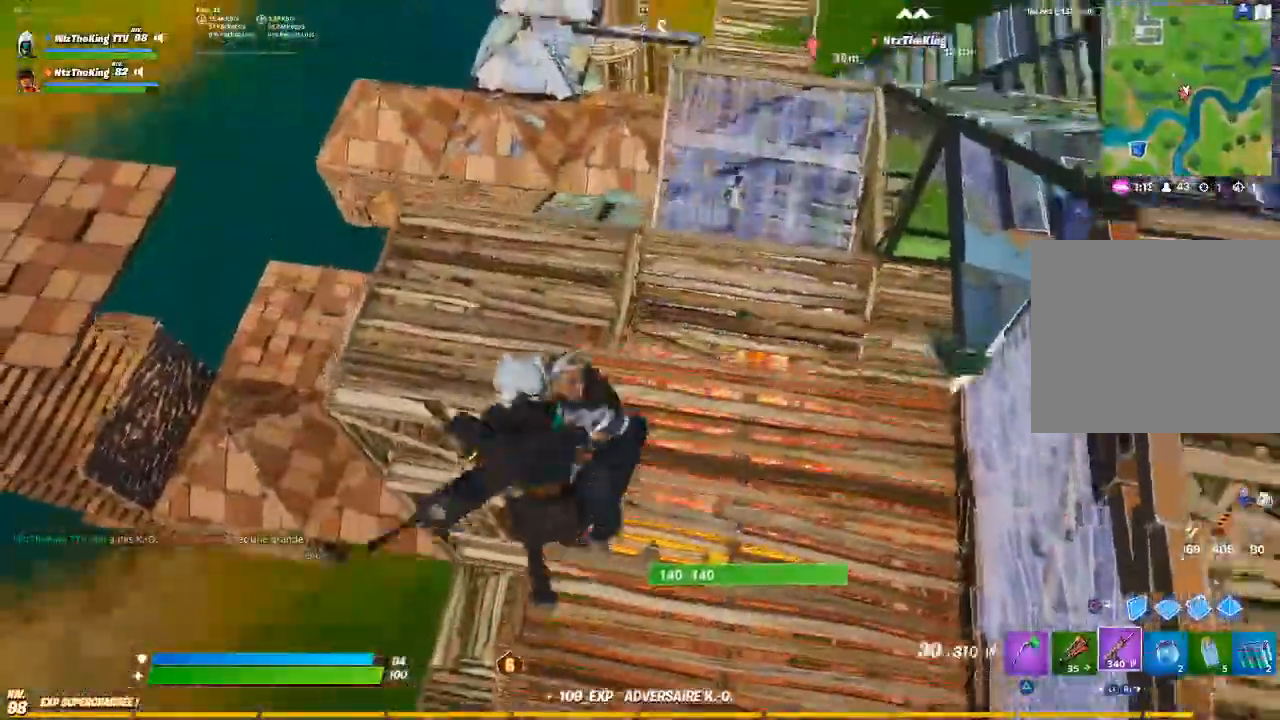
{"buttons": ["R2"], "left_stick": "down-right", "right_stick": "center"}
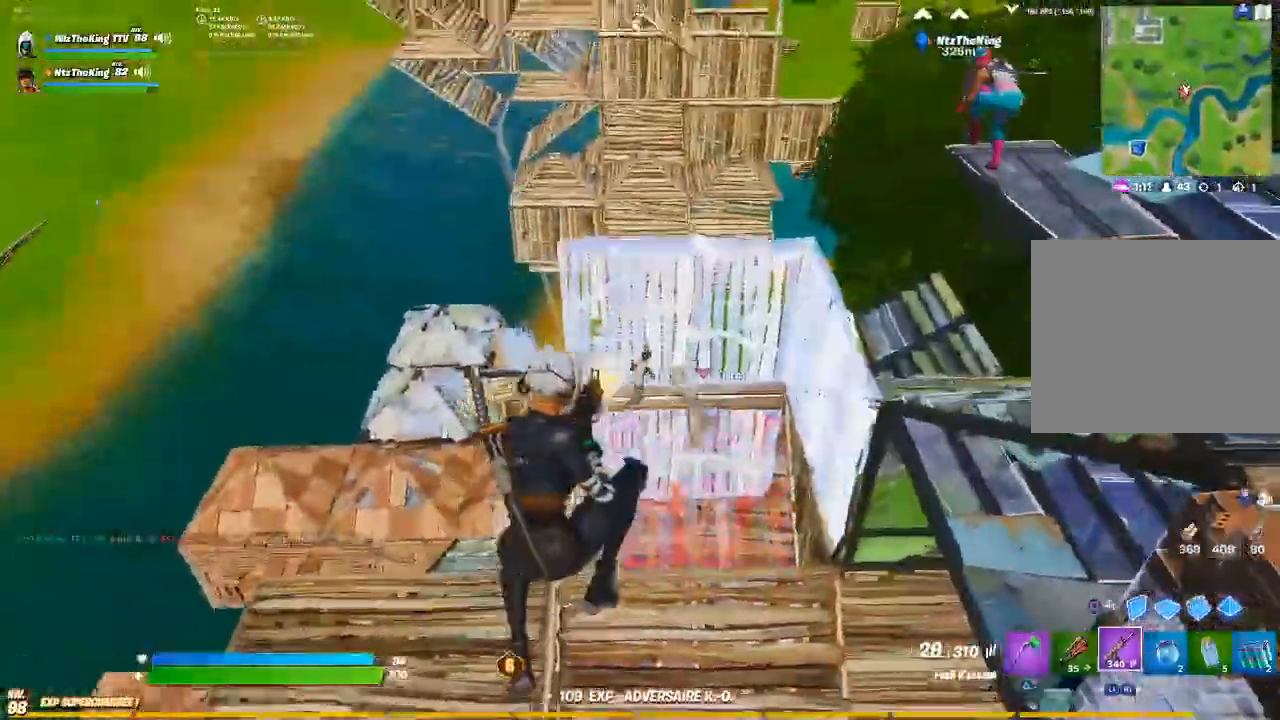
{"buttons": ["R2"], "left_stick": "down-right", "right_stick": "center", "events": [[16, "R1", "down"], [67, "R1", "up"], [67, "left_stick", "down"], [300, "right_stick", "down"], [383, "right_stick", "center"], [467, "left_stick", "down-right"]]}
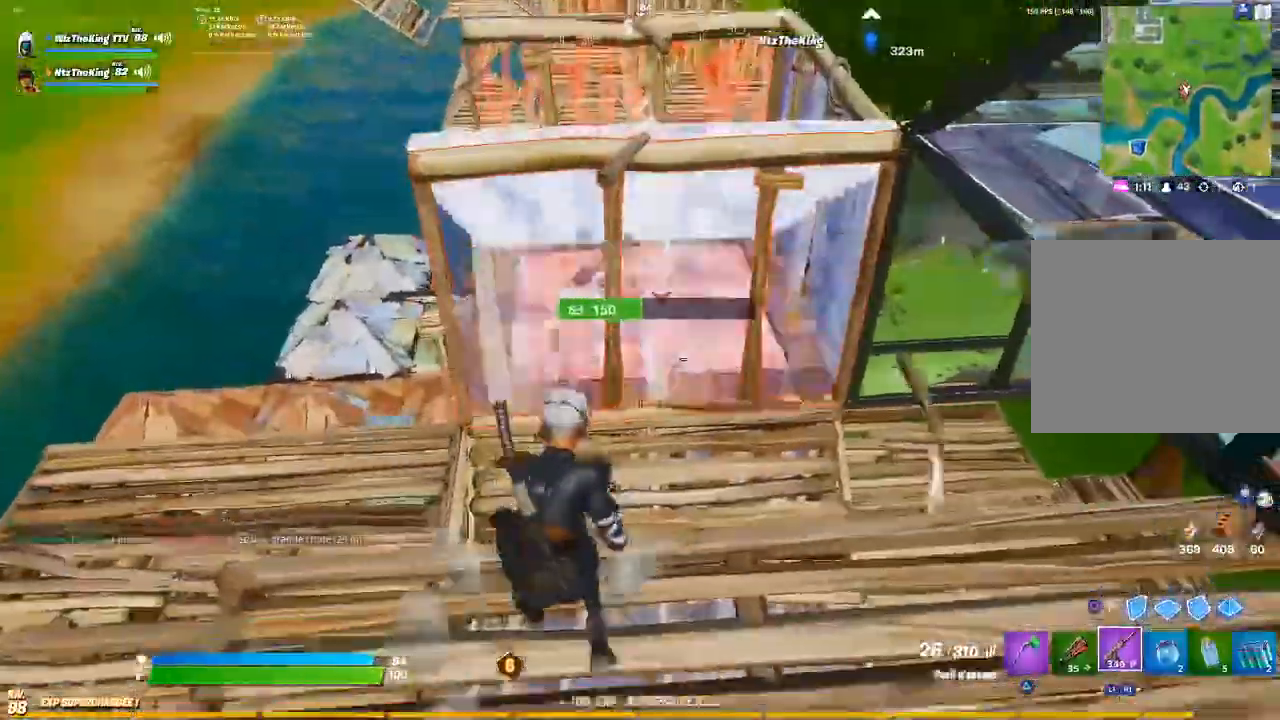
{"buttons": ["CROSS", "R2"], "left_stick": "left", "right_stick": "center", "events": [[50, "left_stick", "up-right"], [84, "CROSS", "down"], [134, "left_stick", "up"], [367, "left_stick", "left"]]}
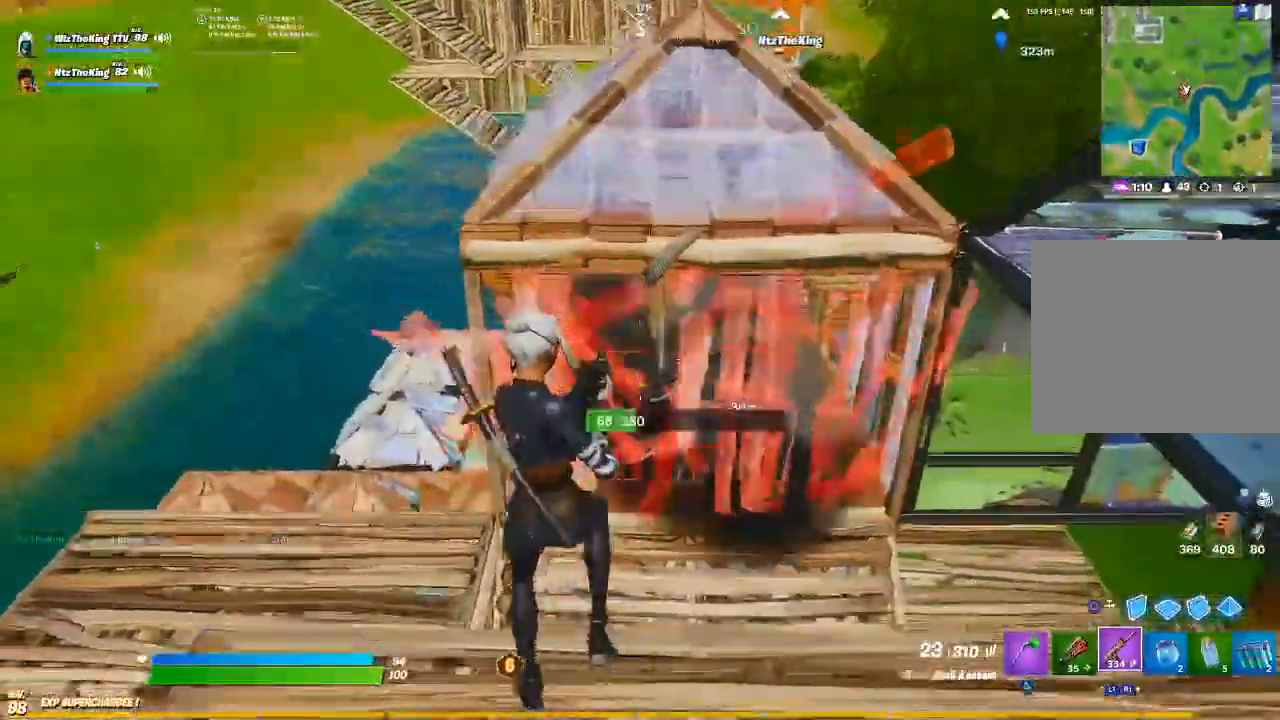
{"buttons": ["CROSS", "R2"], "left_stick": "up", "right_stick": "center", "events": [[267, "R1", "down"], [283, "left_stick", "up"], [317, "R1", "up"], [383, "R1", "down"], [450, "R1", "up"]]}
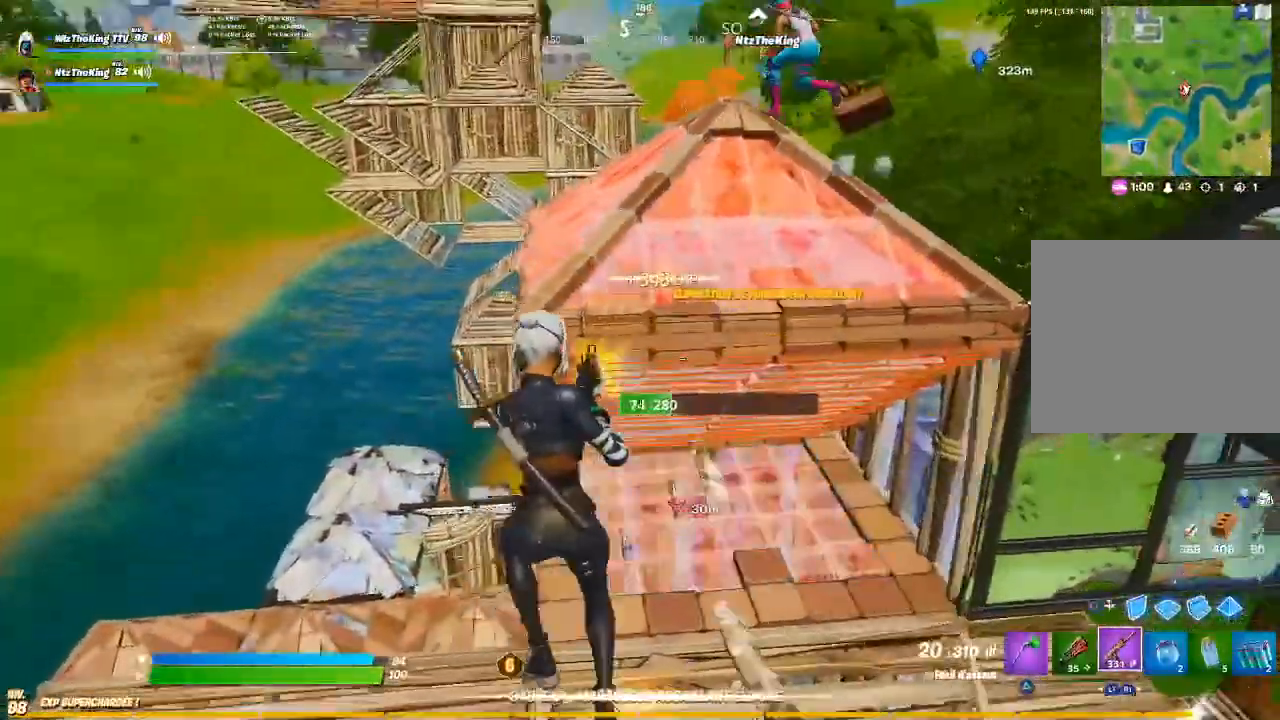
{"buttons": ["L1"], "left_stick": "up", "right_stick": "center", "events": [[451, "CROSS", "up"], [451, "L1", "down"], [484, "R2", "up"]]}
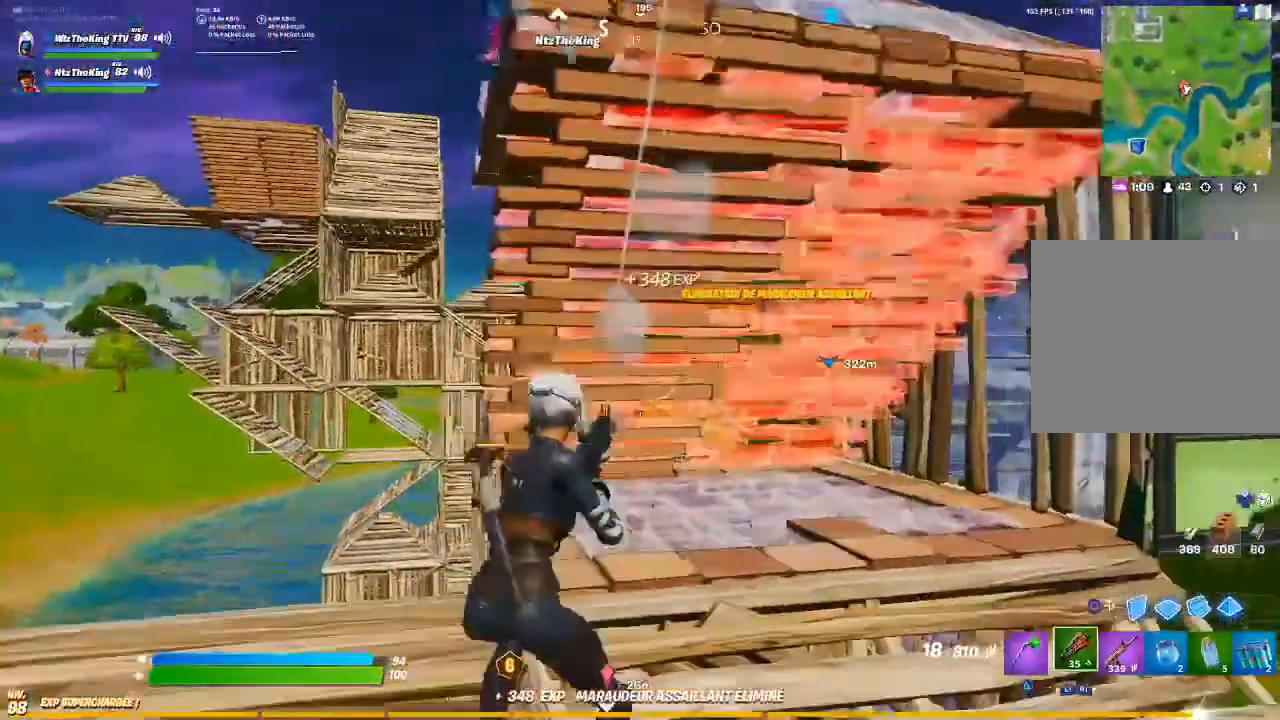
{"buttons": [], "left_stick": "up", "right_stick": "center", "events": [[50, "L1", "up"], [183, "CIRCLE", "down"], [250, "CIRCLE", "up"], [283, "L1", "down"], [333, "CIRCLE", "down"], [383, "L1", "up"], [417, "CIRCLE", "up"]]}
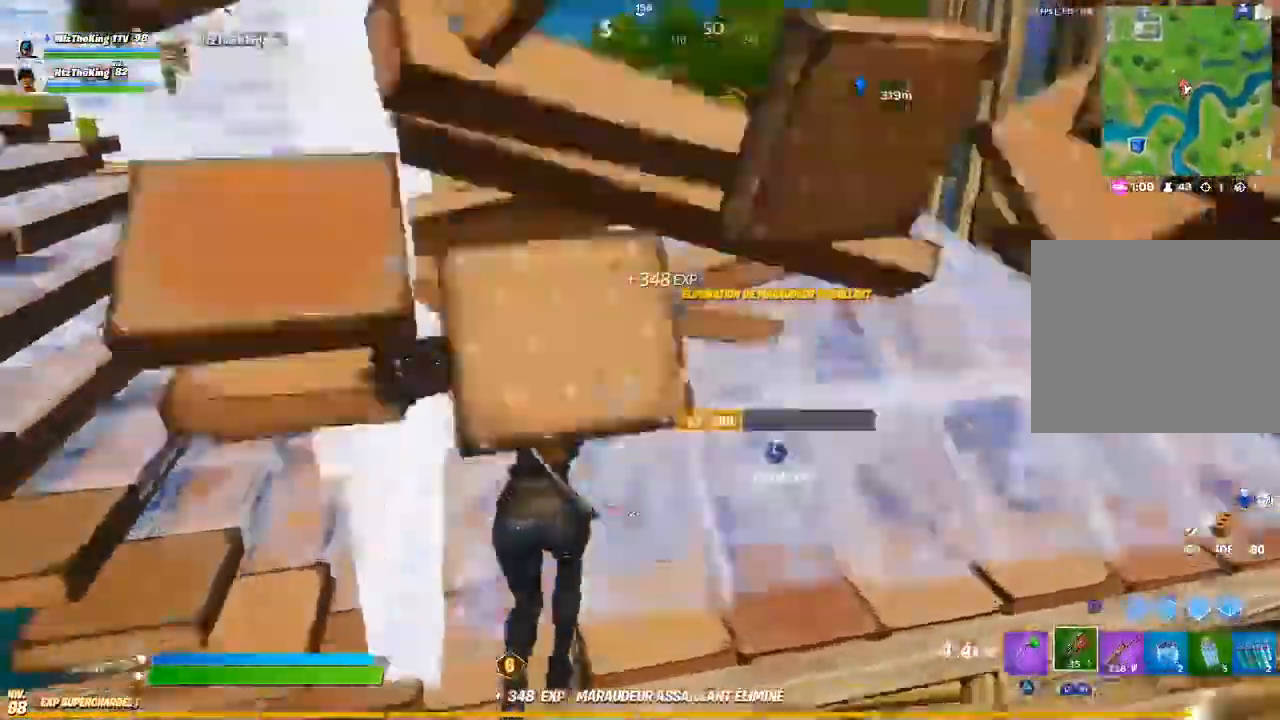
{"buttons": [], "left_stick": "up-right", "right_stick": "right", "events": [[267, "right_stick", "up-right"], [317, "right_stick", "center"], [367, "R2", "down"], [367, "right_stick", "down-left"], [467, "R2", "up"], [467, "left_stick", "up-right"], [484, "right_stick", "right"]]}
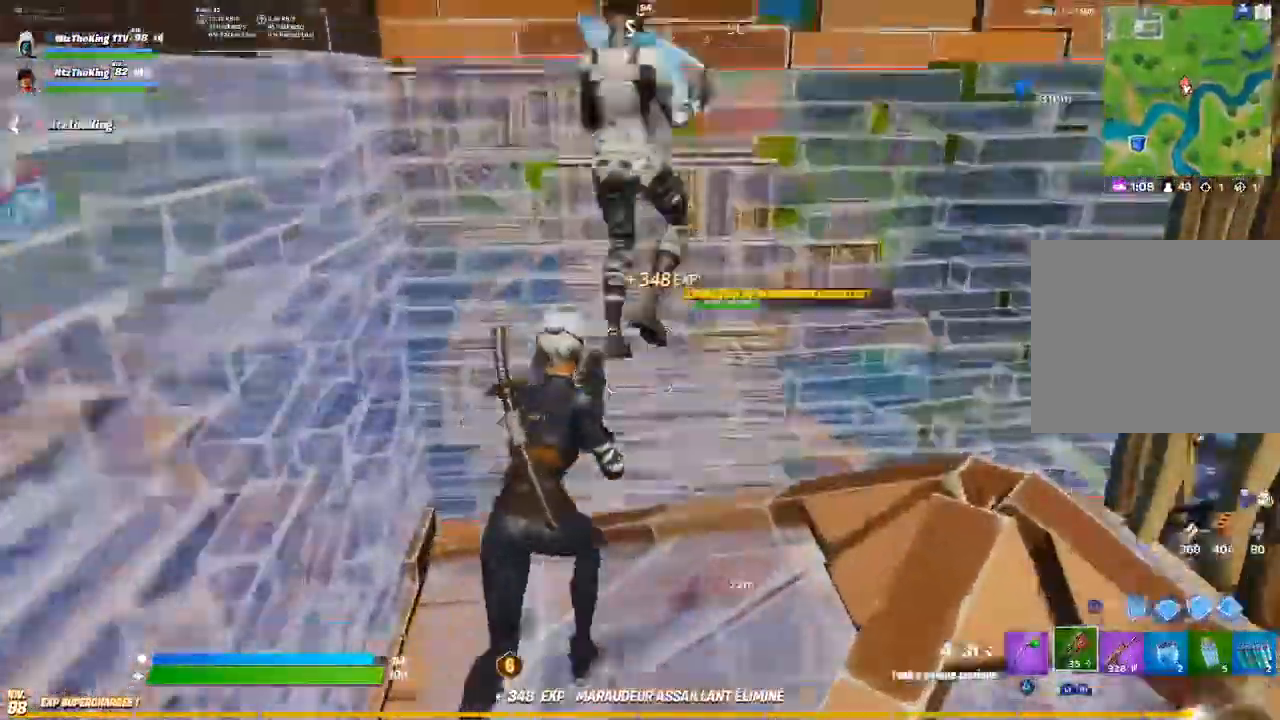
{"buttons": [], "left_stick": "down", "right_stick": "center", "events": [[16, "CIRCLE", "down"], [33, "right_stick", "center"], [67, "left_stick", "right"], [83, "CIRCLE", "up"], [83, "R2", "down"], [217, "R2", "up"], [317, "CIRCLE", "down"], [317, "left_stick", "down"], [383, "CIRCLE", "up"]]}
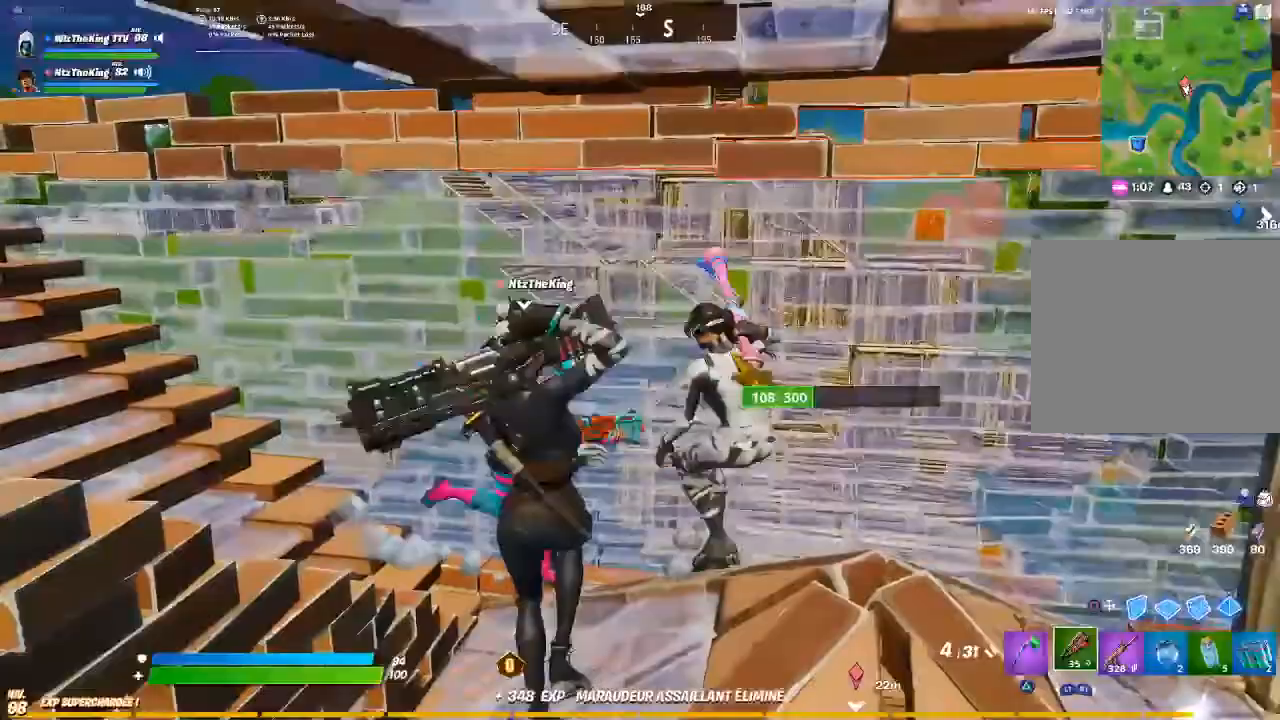
{"buttons": [], "left_stick": "down-right", "right_stick": "center", "events": [[17, "right_stick", "down"], [34, "left_stick", "down-right"], [84, "right_stick", "center"], [200, "right_stick", "right"], [367, "R2", "down"], [384, "right_stick", "up-left"], [467, "right_stick", "center"], [484, "R2", "up"]]}
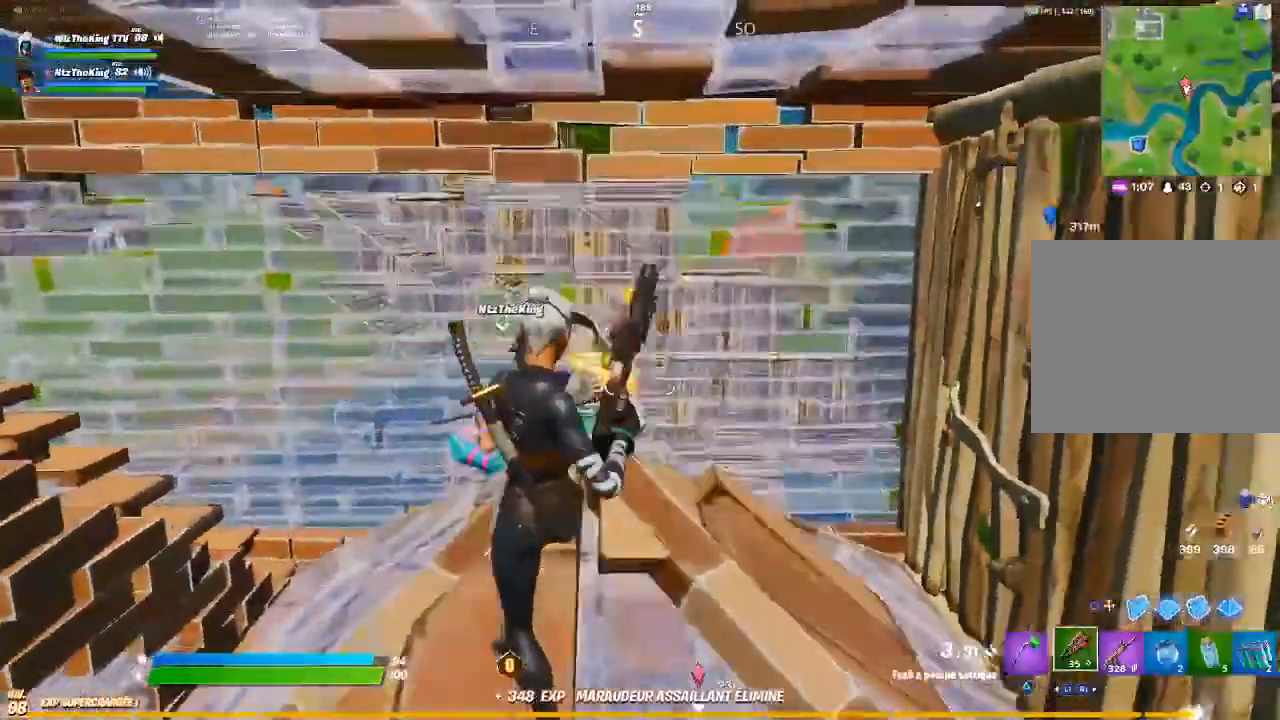
{"buttons": [], "left_stick": "up-right", "right_stick": "center", "events": [[133, "left_stick", "up-right"], [150, "right_stick", "left"], [283, "R3", "down"], [283, "right_stick", "center"], [350, "R3", "up"], [400, "R3", "down"], [500, "R3", "up"]]}
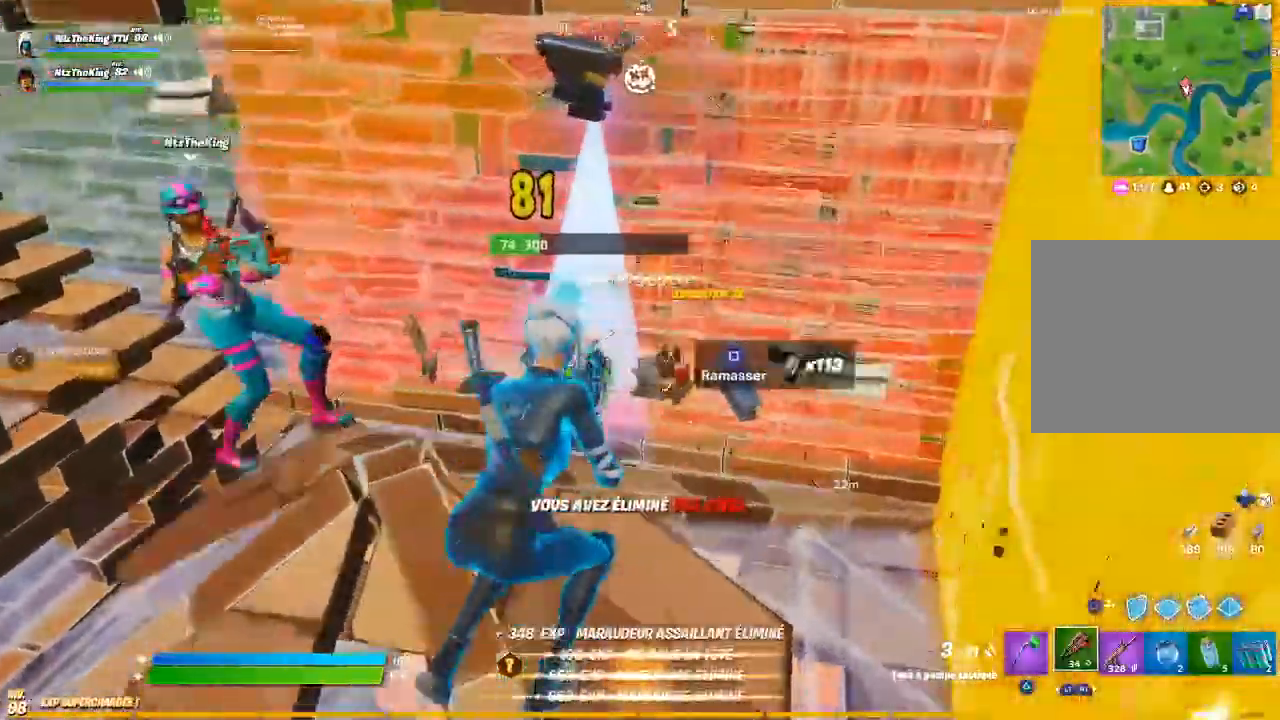
{"buttons": [], "left_stick": "up-left", "right_stick": "left", "events": [[84, "TRIANGLE", "down"], [167, "TRIANGLE", "up"], [251, "SQUARE", "down"], [334, "SQUARE", "up"], [384, "SQUARE", "down"], [467, "right_stick", "left"], [484, "SQUARE", "up"], [484, "left_stick", "up-left"]]}
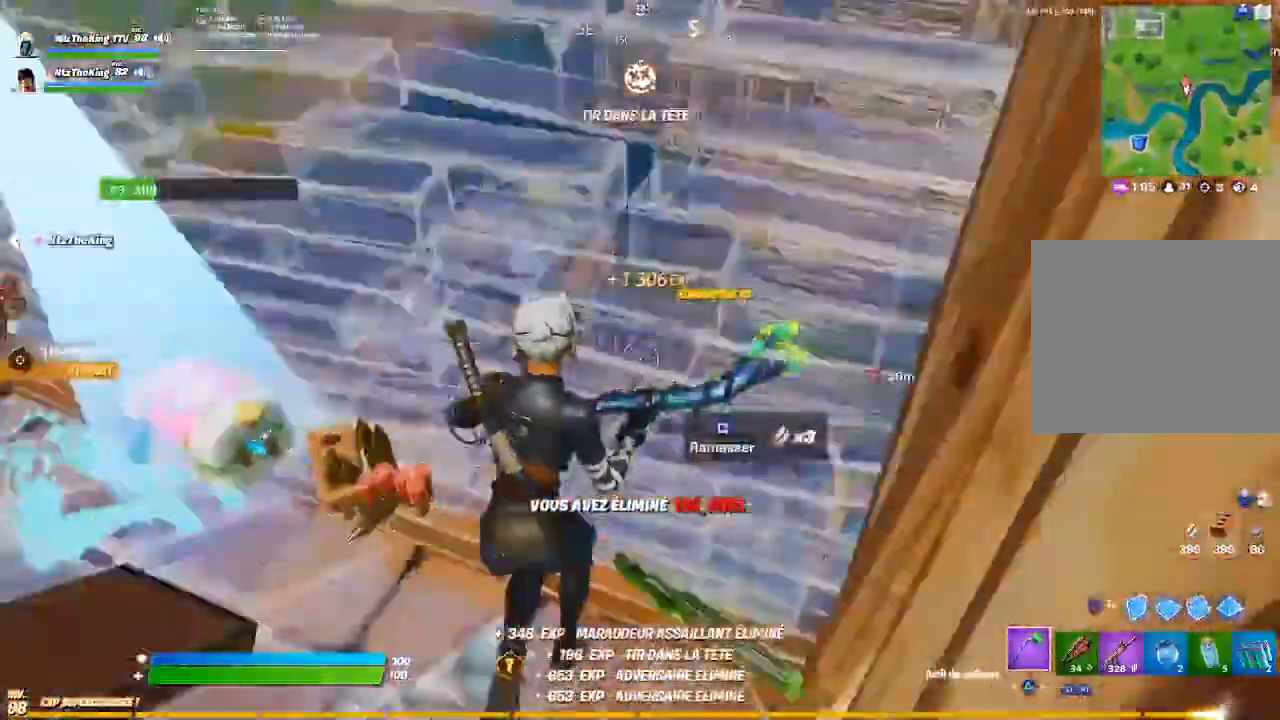
{"buttons": [], "left_stick": "up-left", "right_stick": "center", "events": [[50, "SQUARE", "down"], [150, "SQUARE", "up"], [150, "right_stick", "center"], [200, "SQUARE", "down"], [300, "SQUARE", "up"], [383, "SQUARE", "down"], [484, "SQUARE", "up"]]}
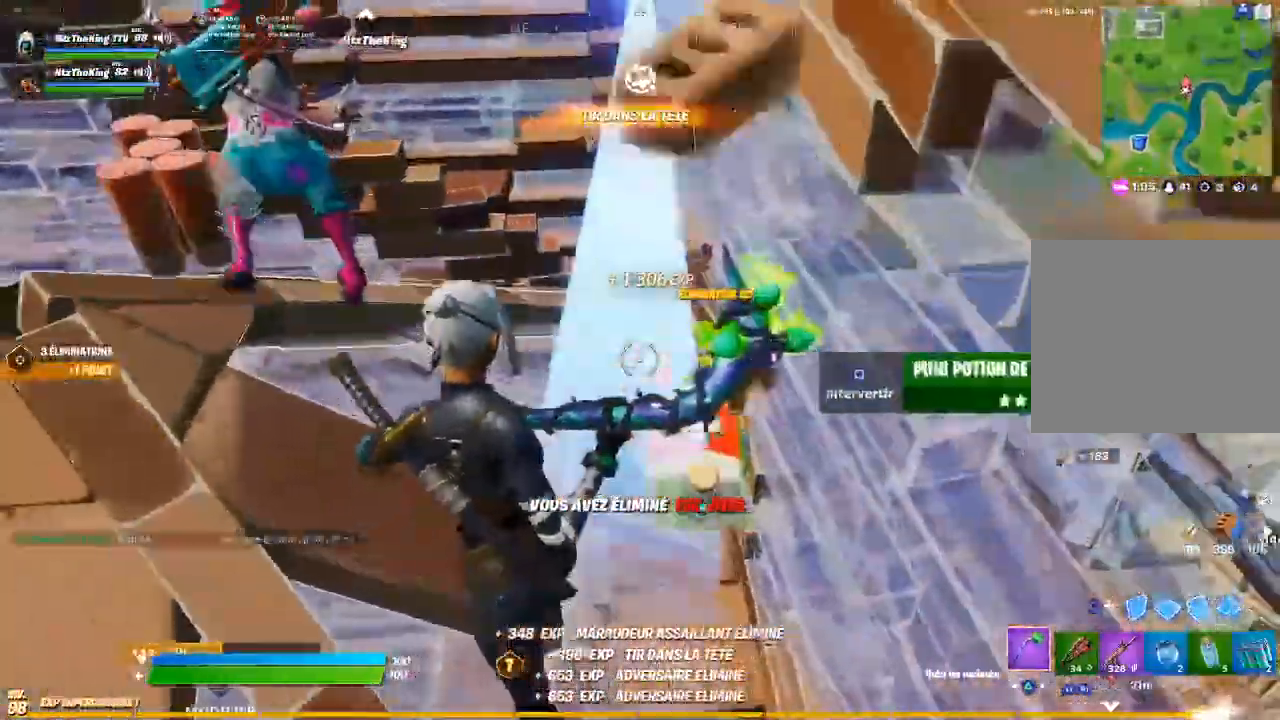
{"buttons": ["SQUARE"], "left_stick": "up-right", "right_stick": "center", "events": [[50, "SQUARE", "down"], [84, "left_stick", "down-left"], [84, "right_stick", "right"], [150, "SQUARE", "up"], [184, "SQUARE", "down"], [200, "left_stick", "down-right"], [301, "SQUARE", "up"], [351, "left_stick", "up-right"], [384, "SQUARE", "down"], [384, "right_stick", "center"], [467, "SQUARE", "up"], [501, "SQUARE", "down"]]}
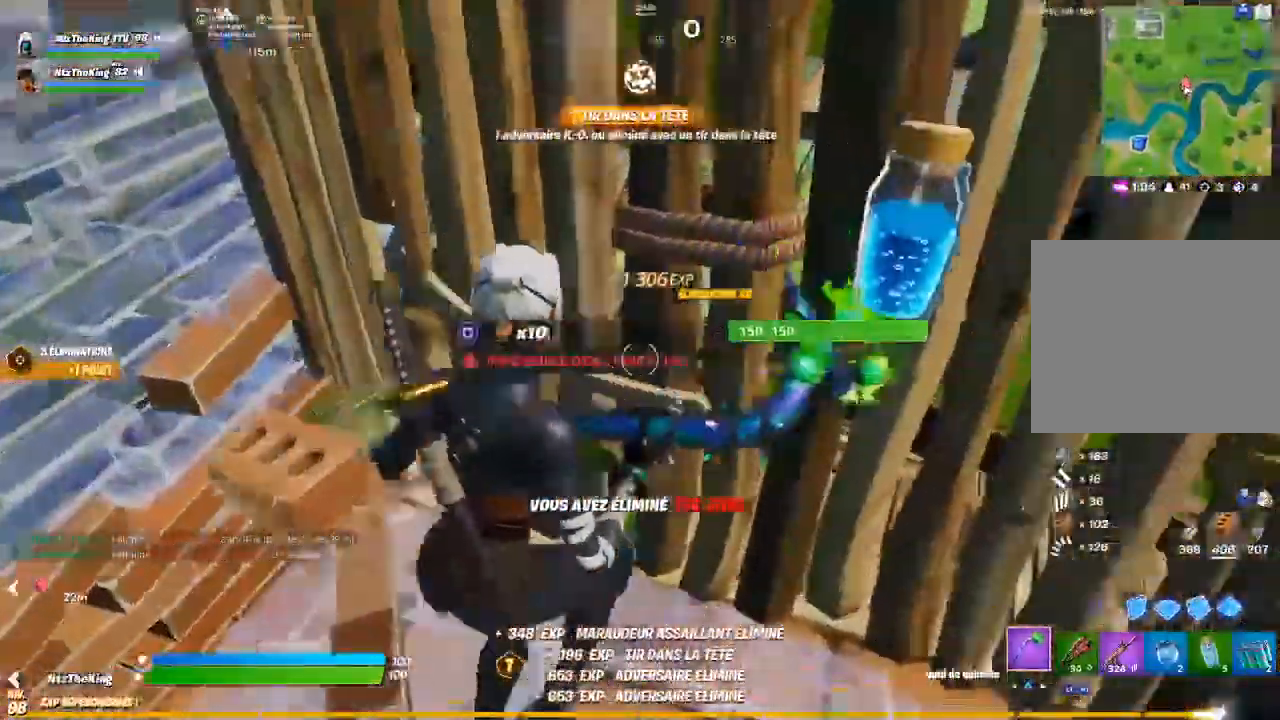
{"buttons": [], "left_stick": "up-right", "right_stick": "center", "events": [[67, "left_stick", "up"], [100, "SQUARE", "up"], [183, "SQUARE", "down"], [233, "right_stick", "right"], [283, "SQUARE", "up"], [283, "left_stick", "up-right"], [383, "R3", "down"], [484, "R3", "up"], [484, "right_stick", "center"]]}
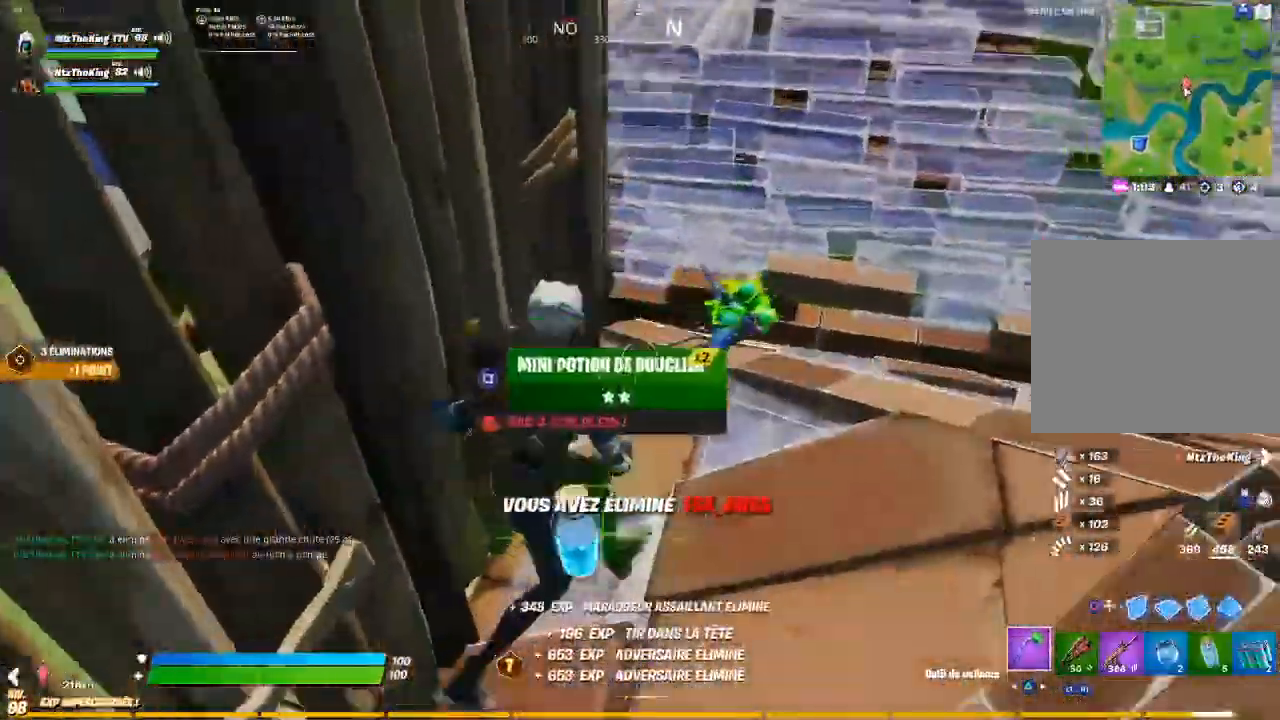
{"buttons": [], "left_stick": "up", "right_stick": "center", "events": [[200, "TRIANGLE", "down"], [267, "left_stick", "up"], [284, "TRIANGLE", "up"]]}
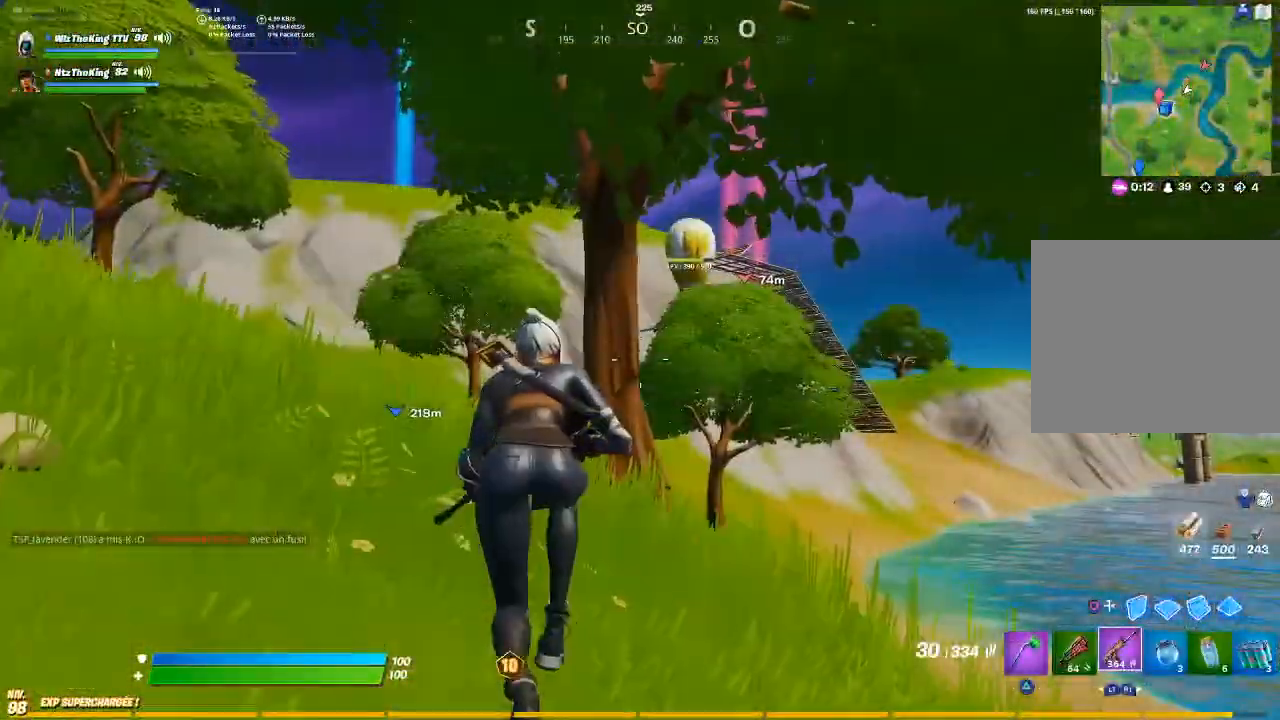
{"buttons": [], "left_stick": "up", "right_stick": "center", "events": []}
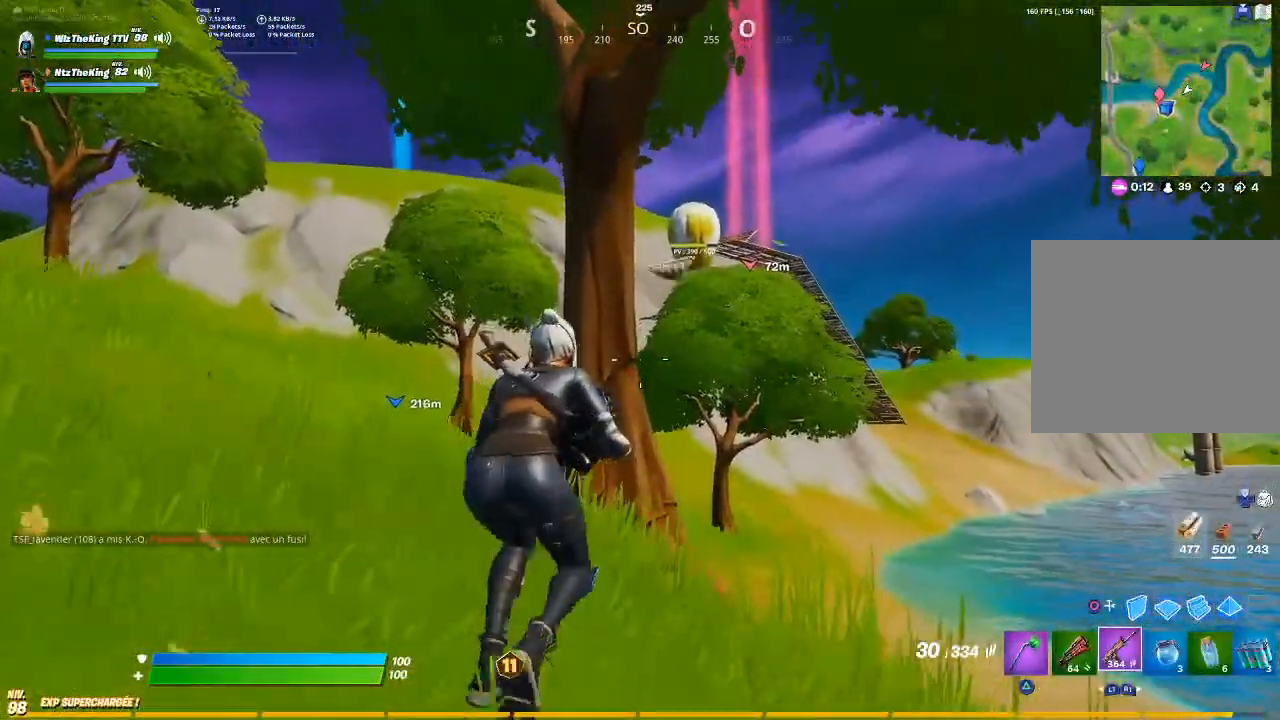
{"buttons": [], "left_stick": "up-left", "right_stick": "center", "events": [[417, "left_stick", "up-left"]]}
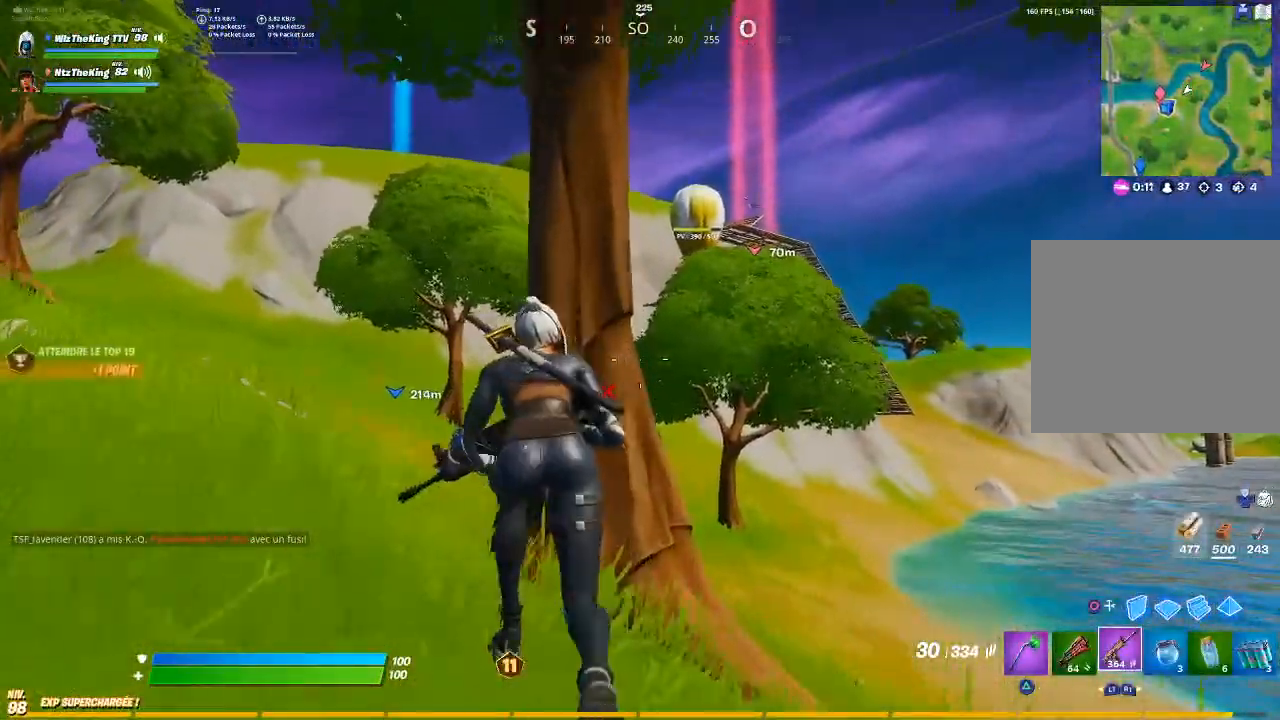
{"buttons": ["L2"], "left_stick": "left", "right_stick": "center"}
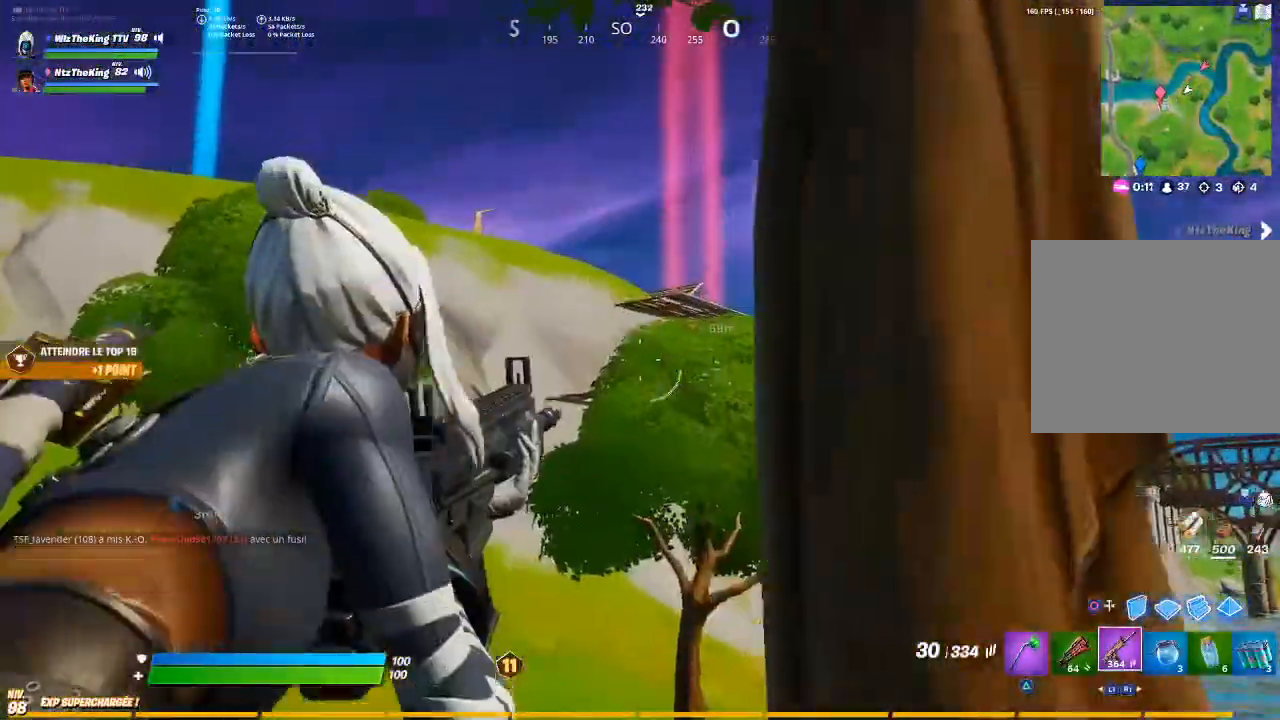
{"buttons": ["L2"], "left_stick": "left", "right_stick": "center", "events": [[67, "right_stick", "down"], [234, "right_stick", "center"]]}
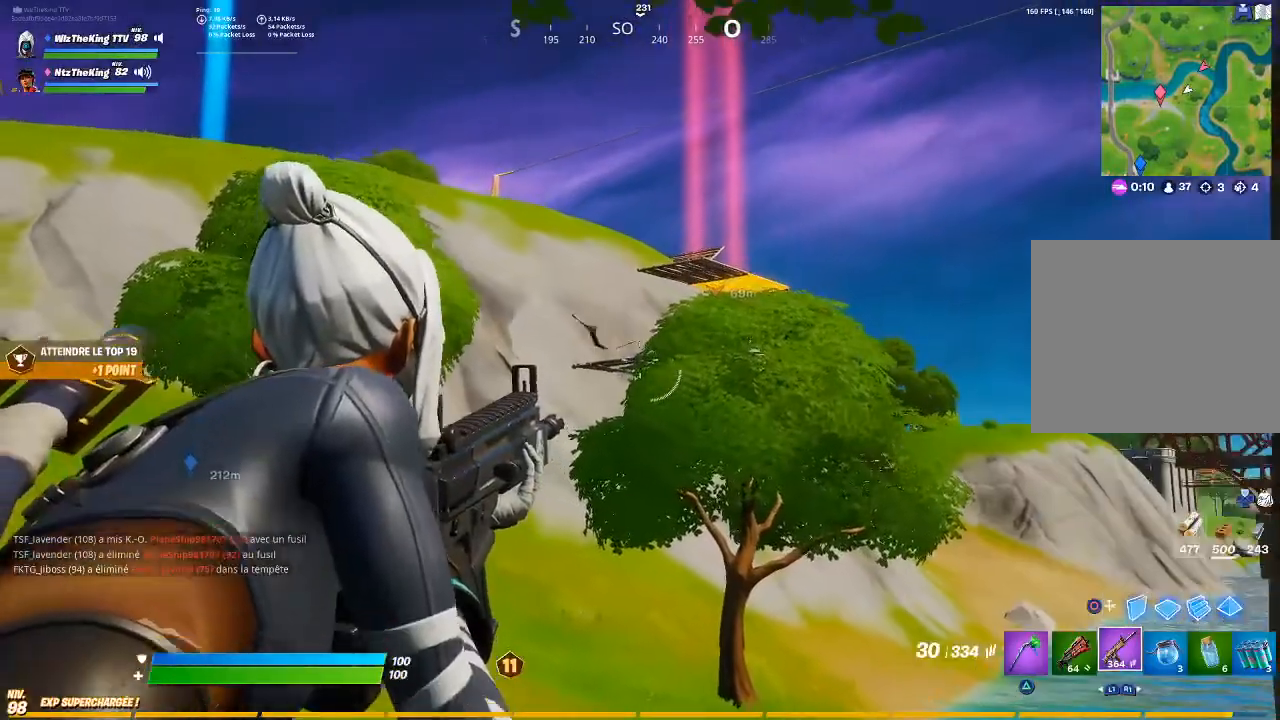
{"buttons": ["L2"], "left_stick": "left", "right_stick": "center", "events": []}
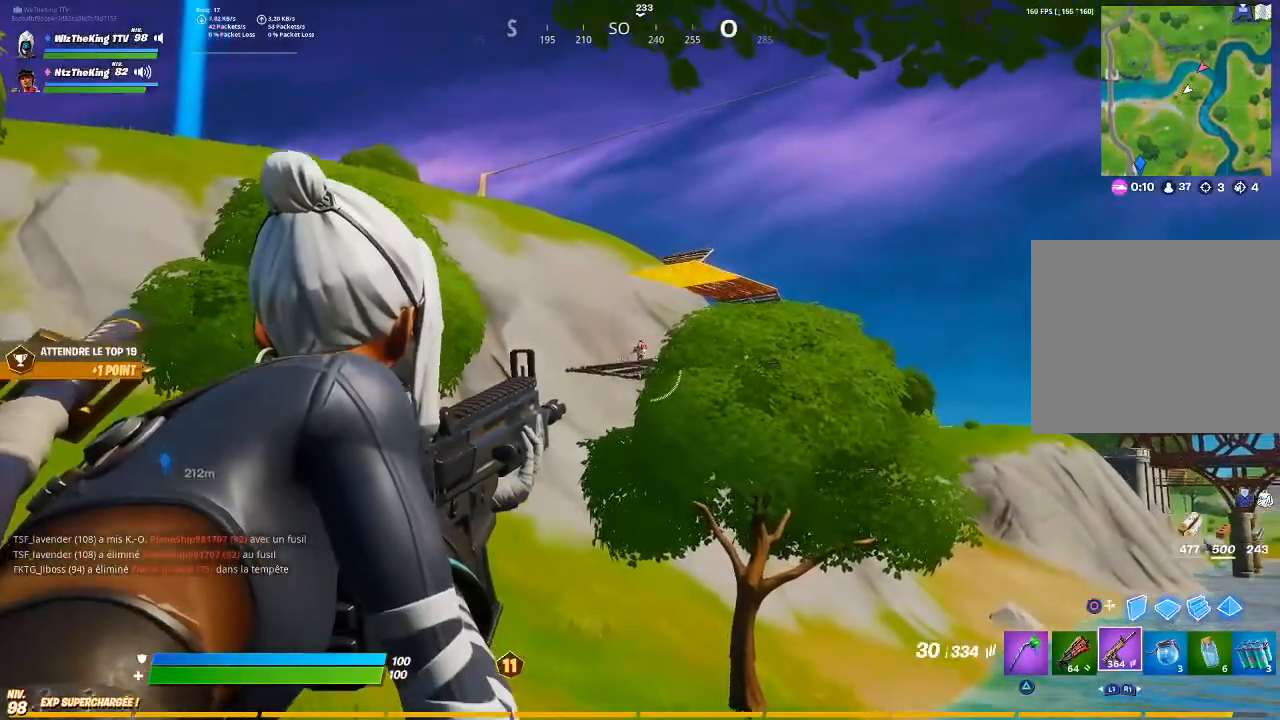
{"buttons": ["L2", "R2"], "left_stick": "center", "right_stick": "center", "events": [[117, "left_stick", "center"], [150, "R2", "down"], [334, "right_stick", "down"], [434, "right_stick", "center"]]}
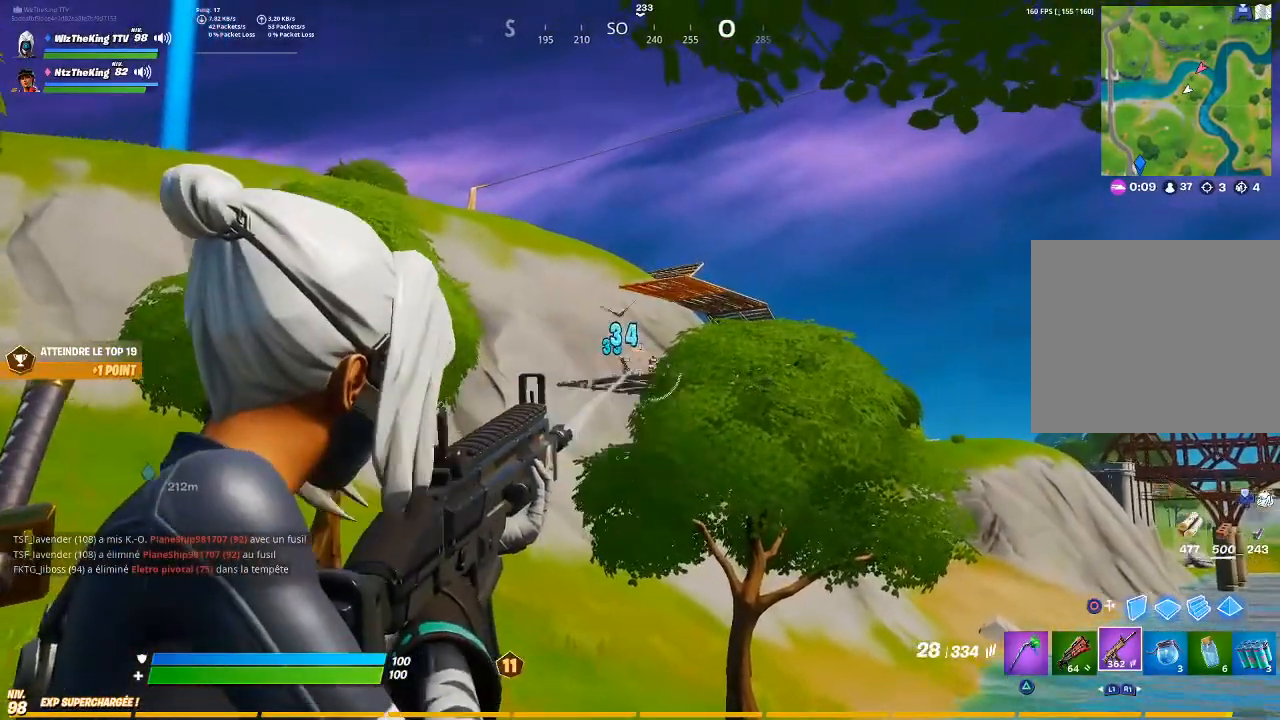
{"buttons": ["L2", "R2"], "left_stick": "down-right", "right_stick": "center", "events": [[67, "right_stick", "down"], [117, "left_stick", "right"], [250, "right_stick", "left"], [283, "left_stick", "down-right"], [417, "right_stick", "center"]]}
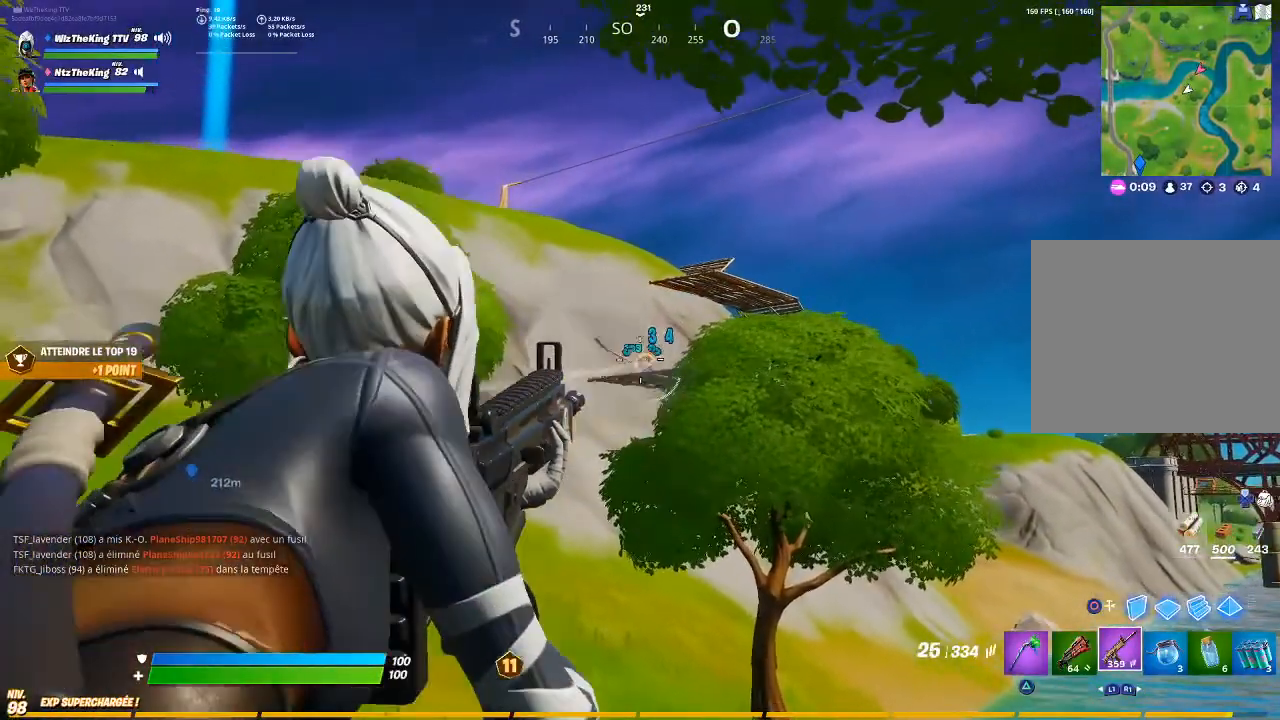
{"buttons": ["L2", "R2"], "left_stick": "center", "right_stick": "center", "events": [[34, "right_stick", "down-left"], [134, "right_stick", "center"], [234, "right_stick", "down-right"], [334, "right_stick", "center"], [484, "left_stick", "center"]]}